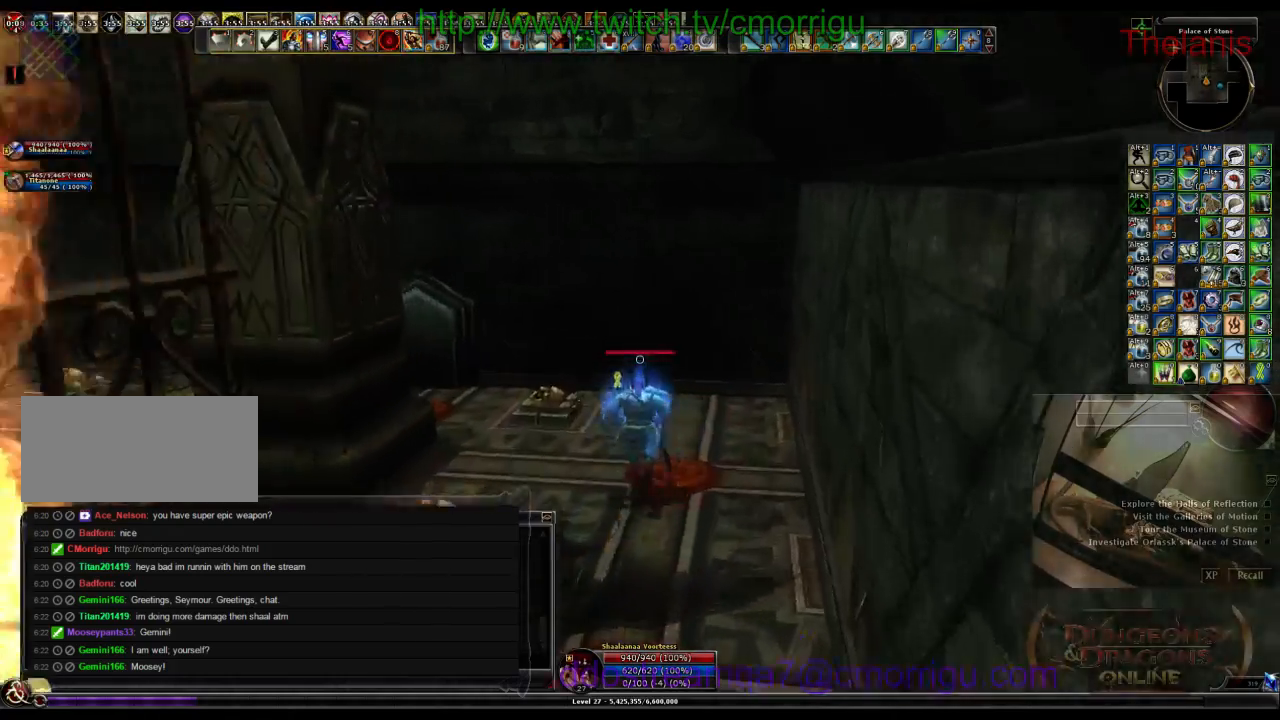
Gameplay with keyboard; each line is a JSON object with the keys held at the frame after it. "events" lists presses ("down") and releases ("up") of ".", "/", "0", "1", "2", "3", "4", "5", "6", "7", "8", "9", "a", "b", "backslash", "backspace", "c", "caps_lock", "comma", "ctrl_l", "ctrl_r", "d", "e", "equals", "escape", "f", "f1", "f10", "f11", "f12", "f2", "f3", "f4", "f5", "f6", "f7", "f8", "f9", "g", "h", "i", "j", "k", "l", "lbracket", "m", "minus", "n", "o", "p", "q", "quote", "r", "rbracket", "return", "s", "semicolon", "shift_l", "shift_r", "space", "t", "tab", "tilde", "u", "v", "w", "x", "y" and "z" between this image and that frame as [ms after this image, input, new state], when the widget could be followed in between. No other keys are recorded. Mouse input is not recorded.
{"keys": ["w"], "events": []}
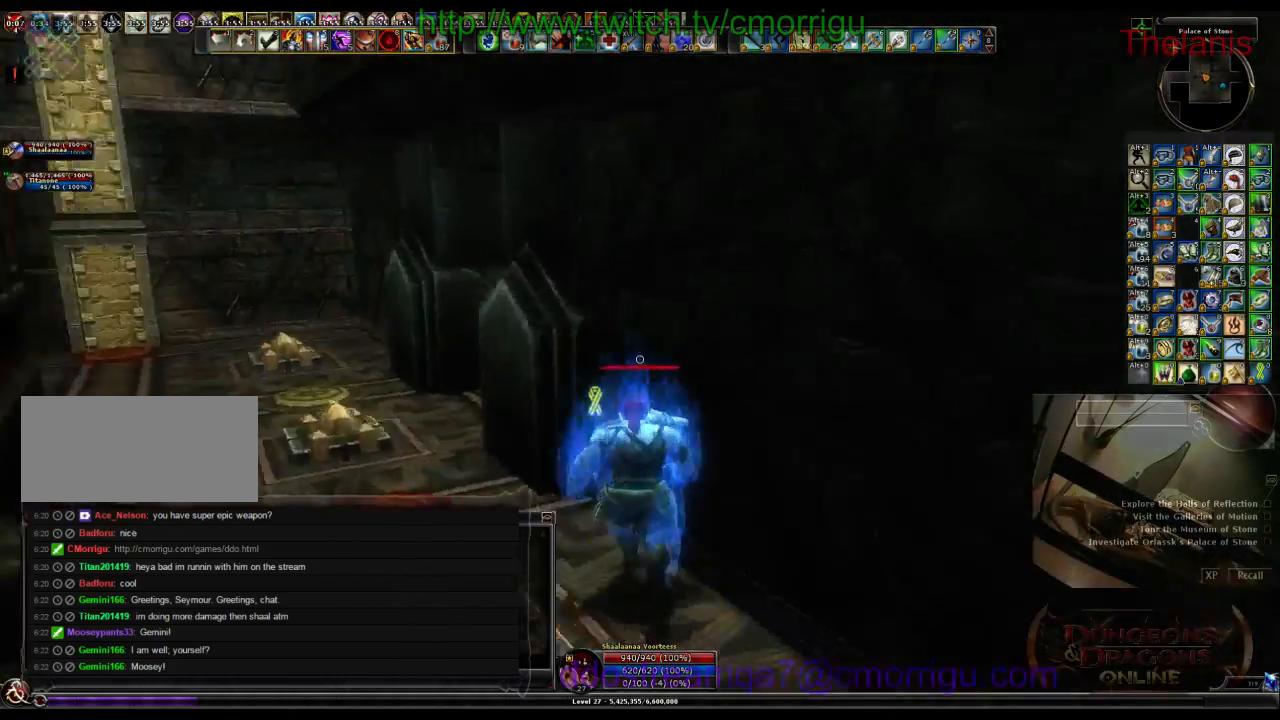
{"keys": ["w"]}
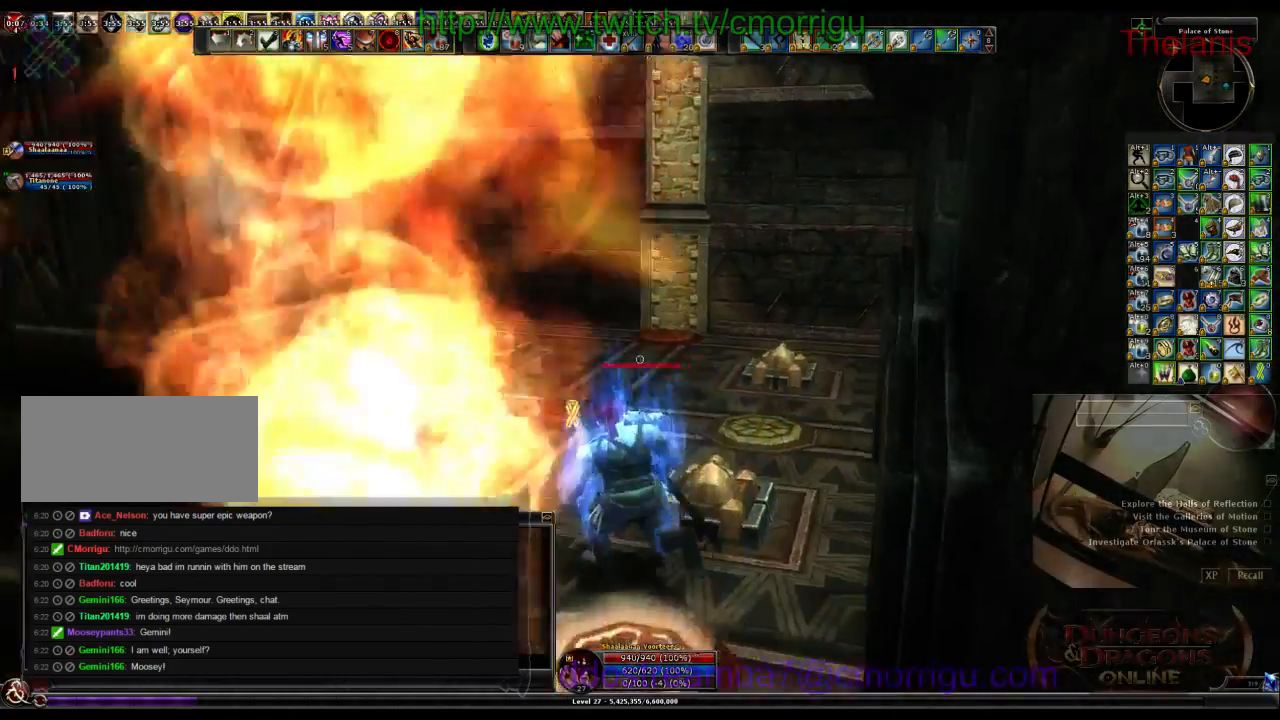
{"keys": ["d", "w"], "events": [[33, "d", "down"]]}
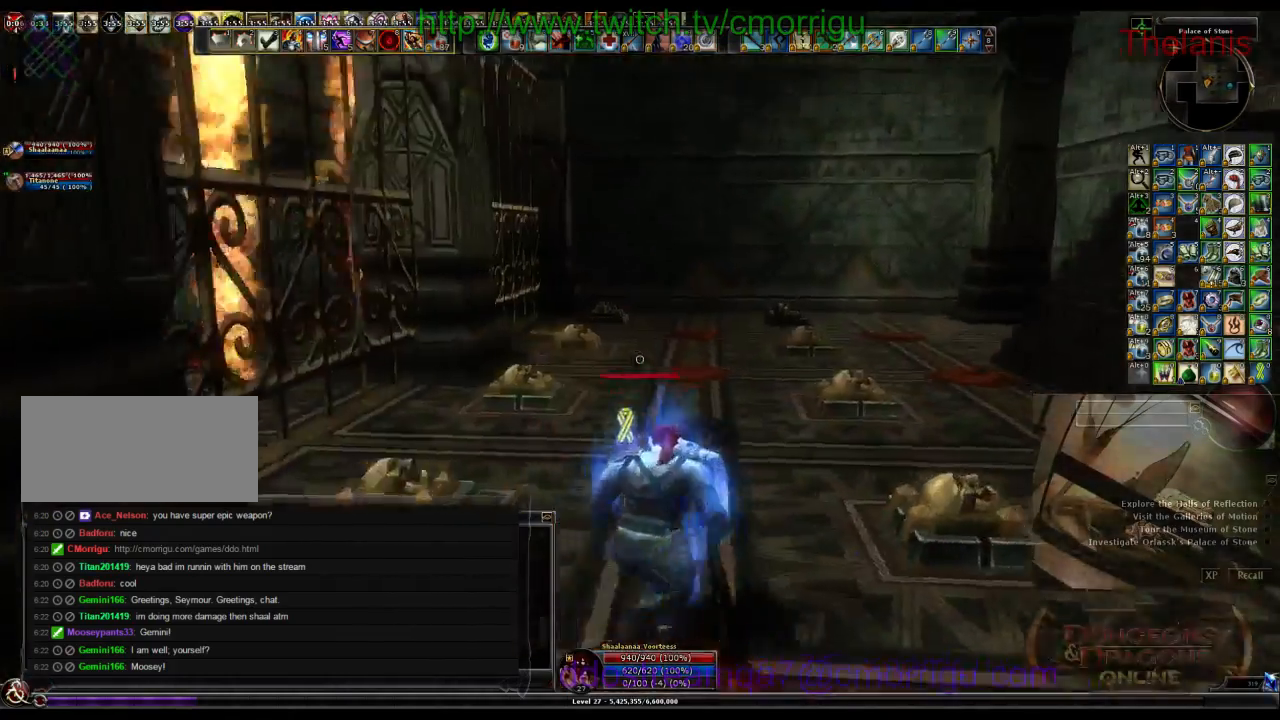
{"keys": [], "events": [[33, "d", "up"], [366, "w", "up"]]}
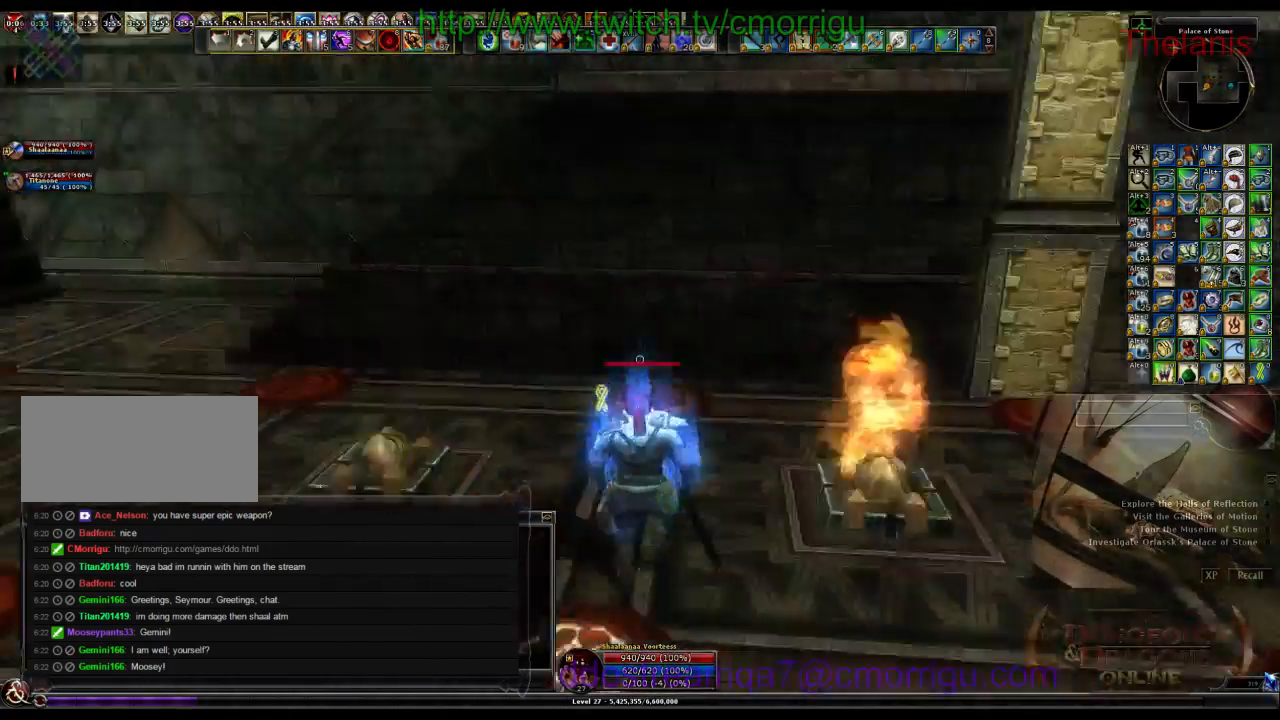
{"keys": ["m"], "events": [[466, "m", "down"]]}
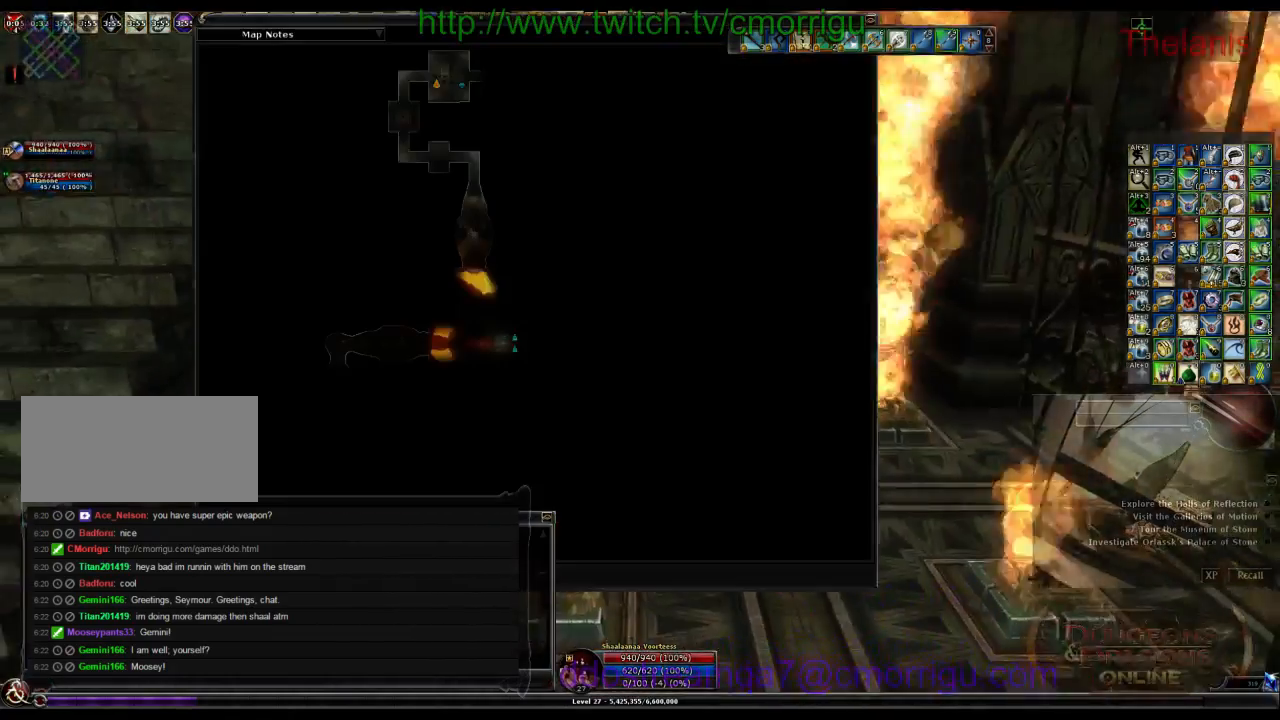
{"keys": [], "events": [[100, "m", "up"]]}
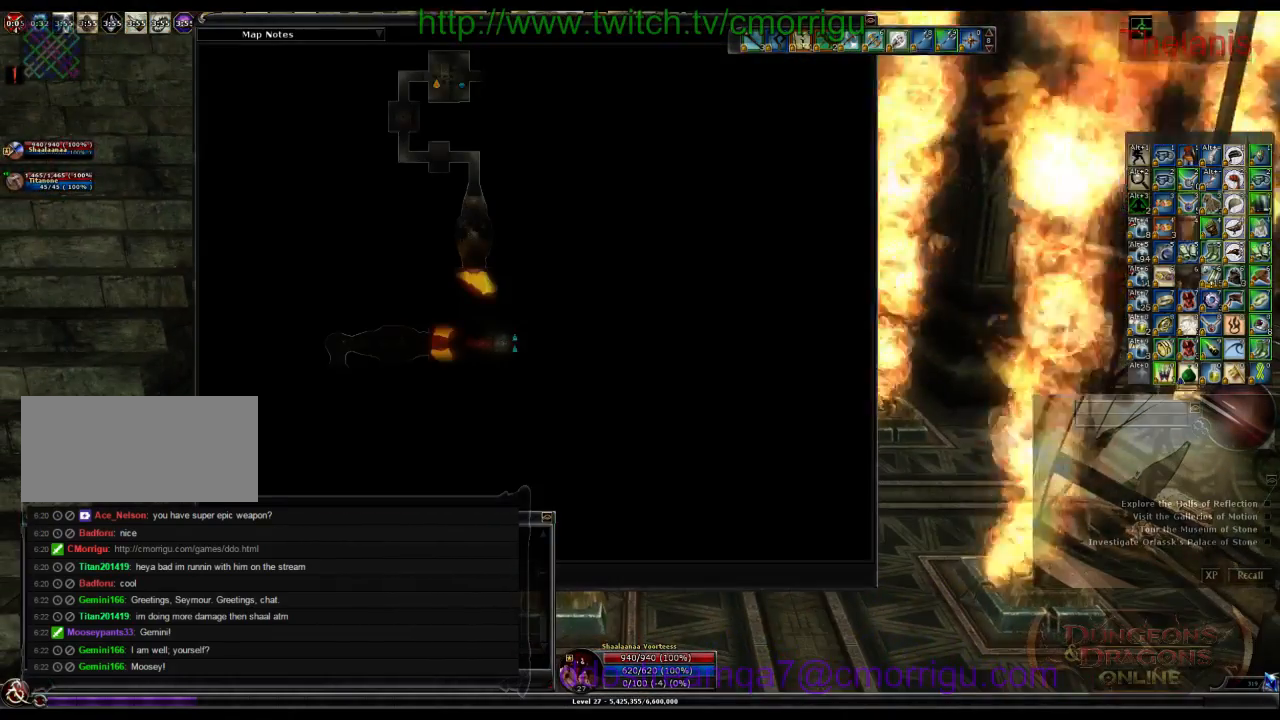
{"keys": [], "events": []}
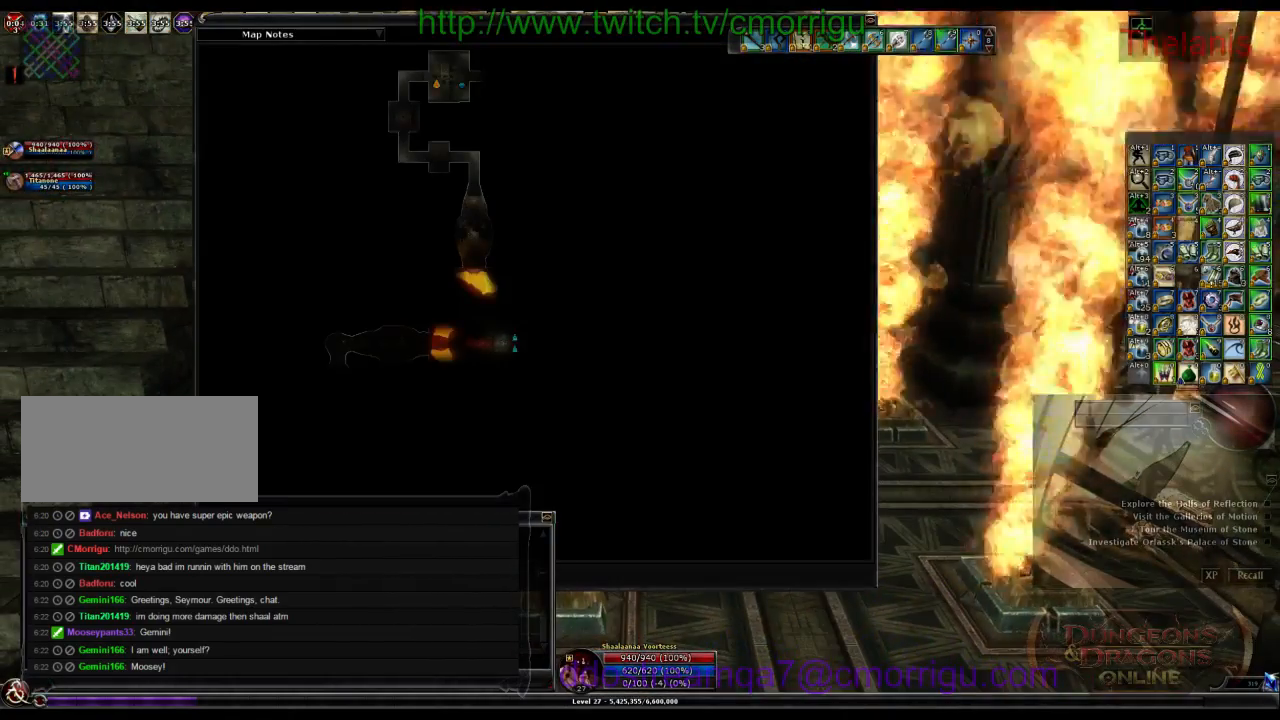
{"keys": [], "events": []}
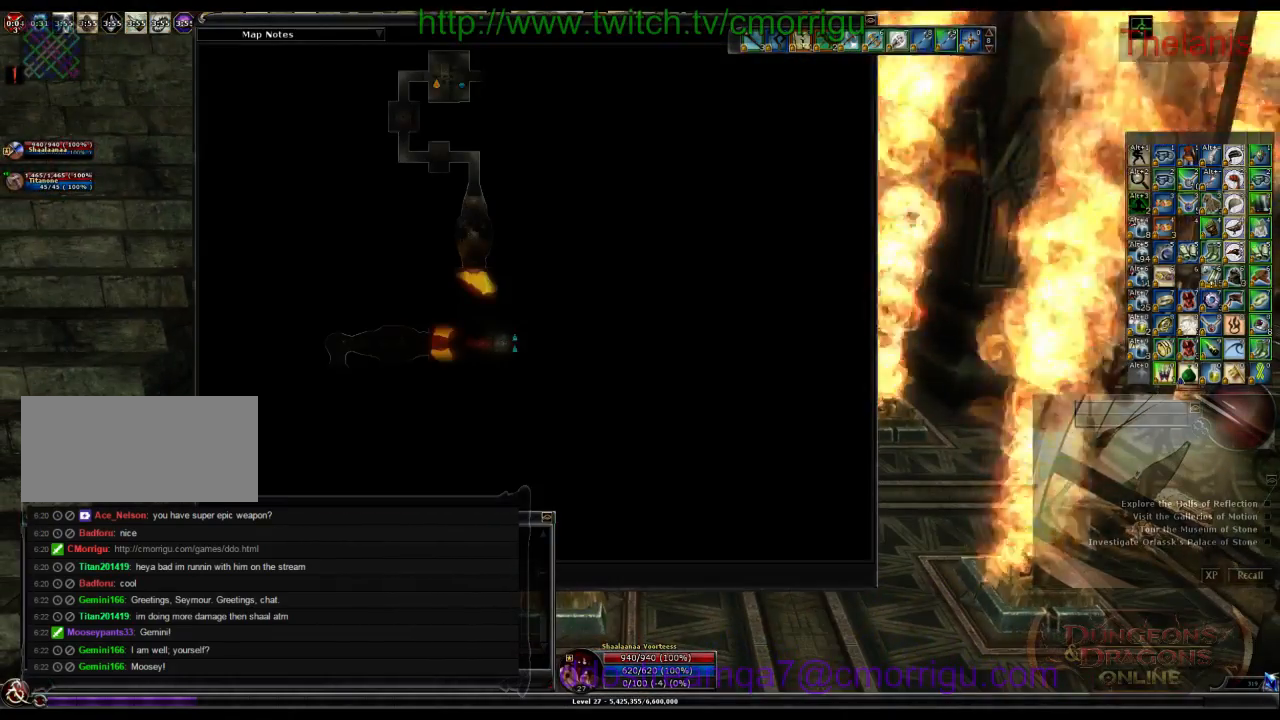
{"keys": [], "events": []}
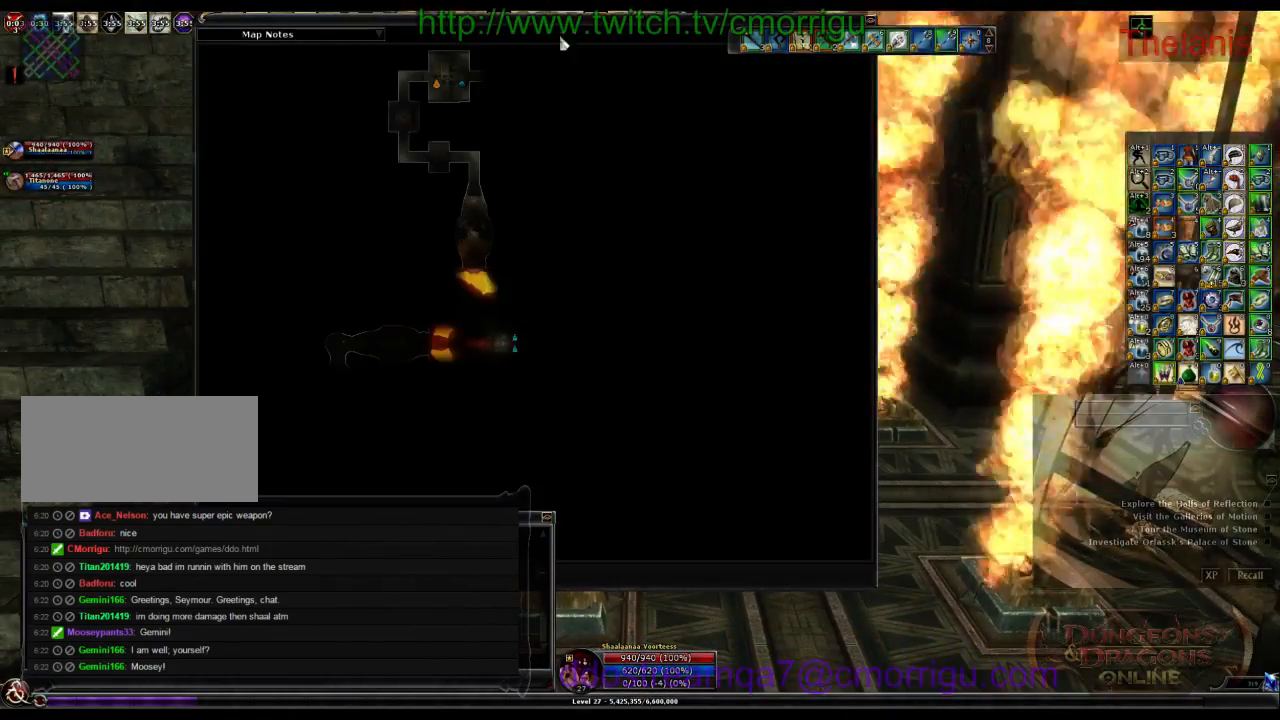
{"keys": ["m"], "events": [[500, "m", "down"]]}
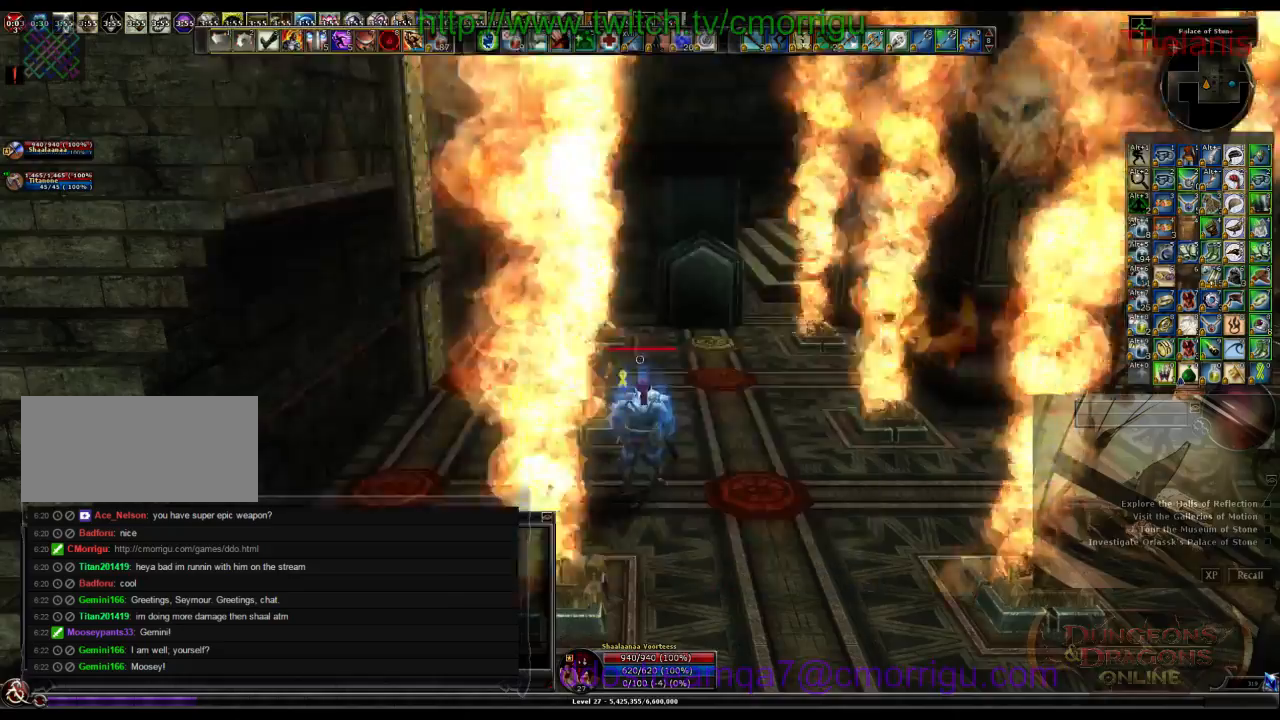
{"keys": [], "events": [[166, "m", "up"]]}